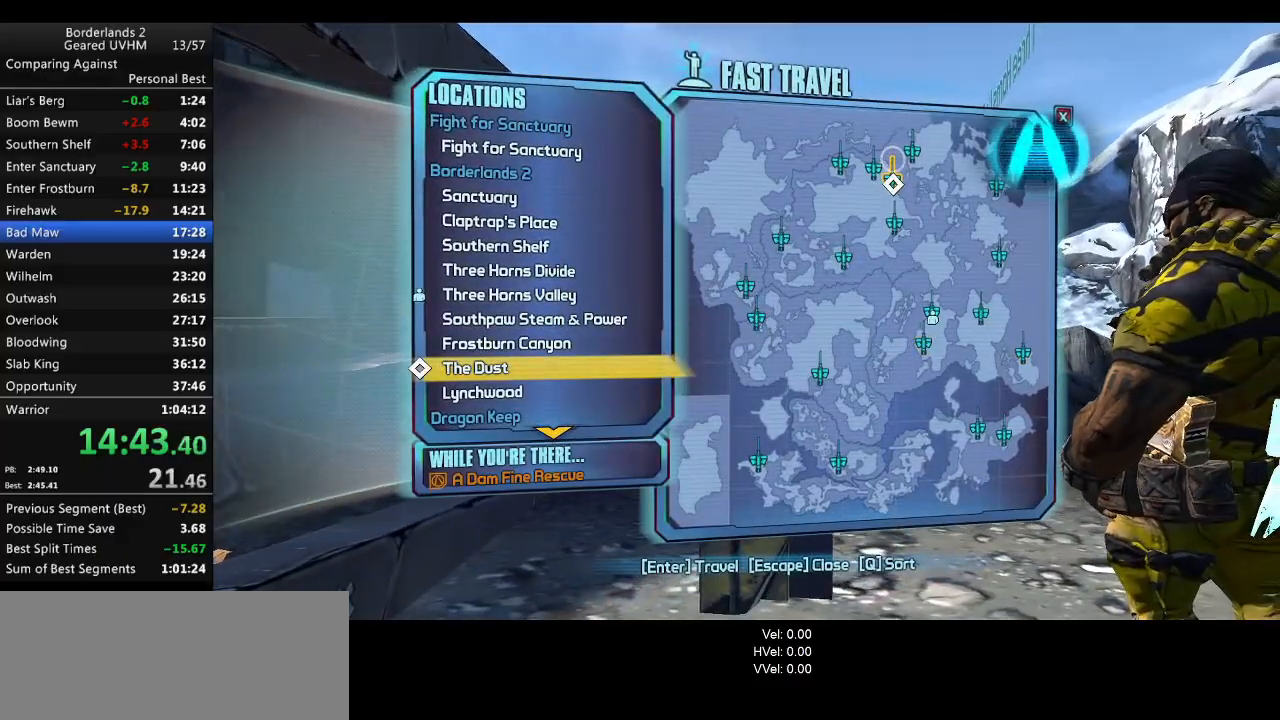
Gameplay with keyboard and mouse; each line is a JSON object with the keys and mouse buttons held at the frame after it. "events" lists presses ("down") and releases ("up") of "1", "2", "3", "4", "5", "6", "a", "alt", "backspace", "c", "ctrl", "d", "down", "e", "end", "escape", "f", "g", "left", "q", "r", "return", "right", "s", "shift", "space", "t", "tab", "up", "v", "w", "x", "y", "z", "mouse_left", "mouse_middle", "mouse_right", "mouse_wheel_up" and "mouse_wheel_down" between this image and that frame as [ms after this image, input, new state], when the widget could be followed in between. "mouse_left", "mouse_middle", "mouse_right", "mouse_wheel_up", "mouse_wheel_down" = the "left", "middle", "right", "wheel_up", "wheel_down" buttons of the "mouse" list. No other keys are recorded. Mouse movement is not recorded.
{"keys": [], "mouse": [], "events": []}
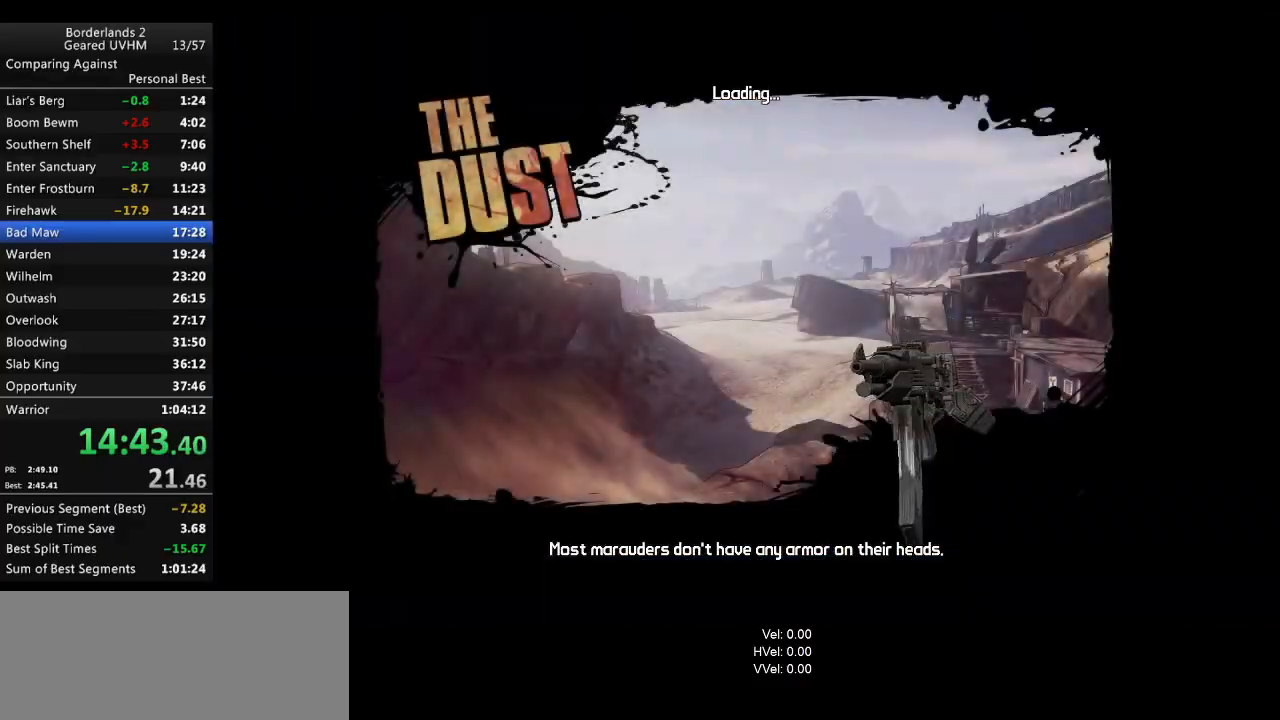
{"keys": [], "mouse": [], "events": []}
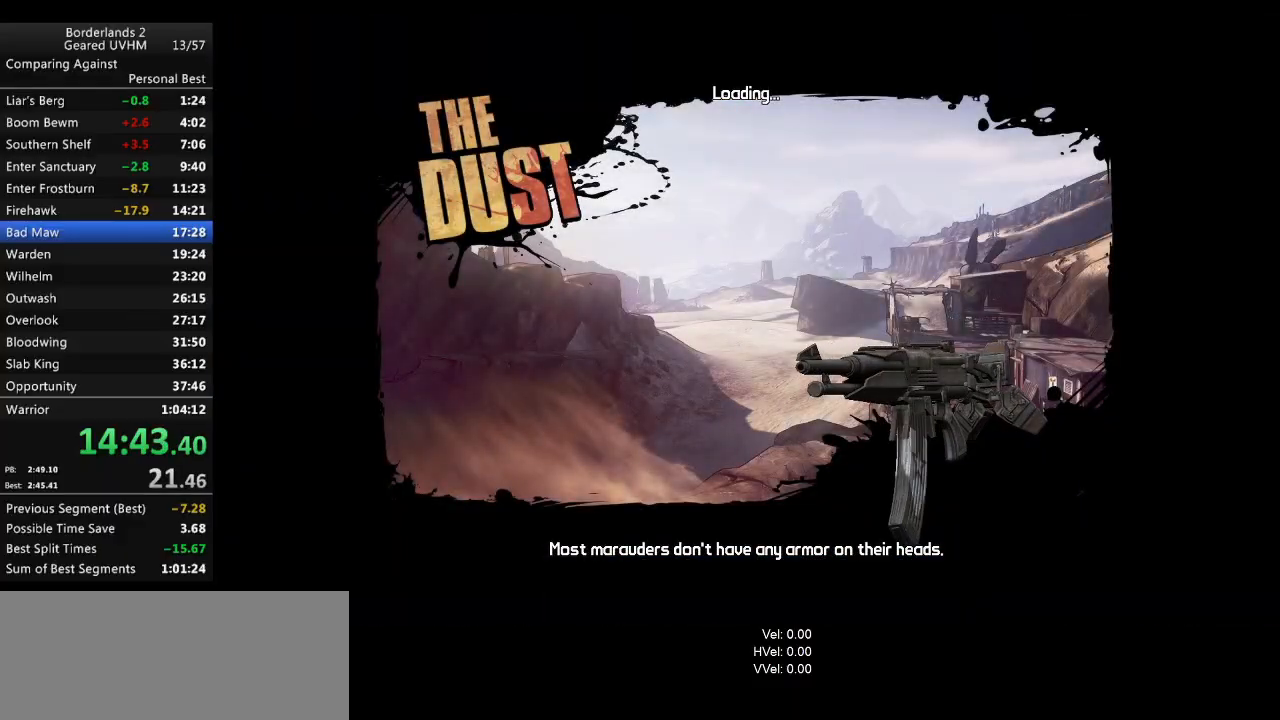
{"keys": [], "mouse": [], "events": []}
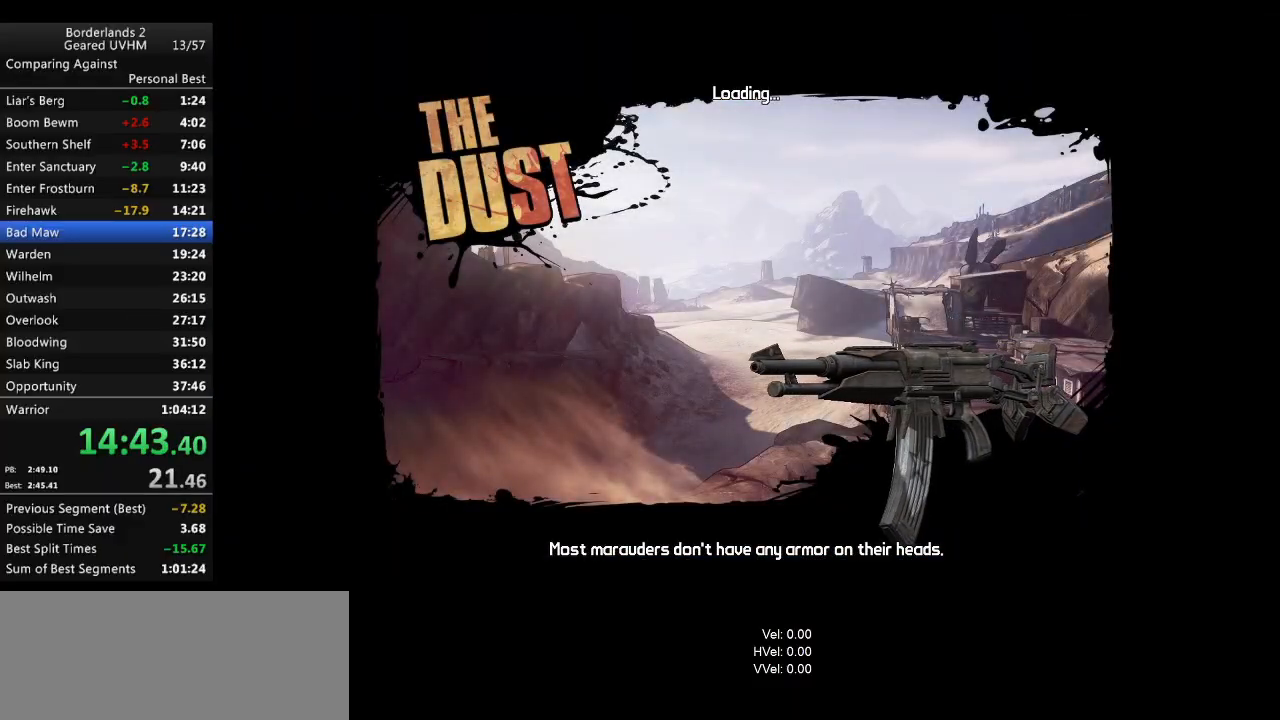
{"keys": [], "mouse": [], "events": []}
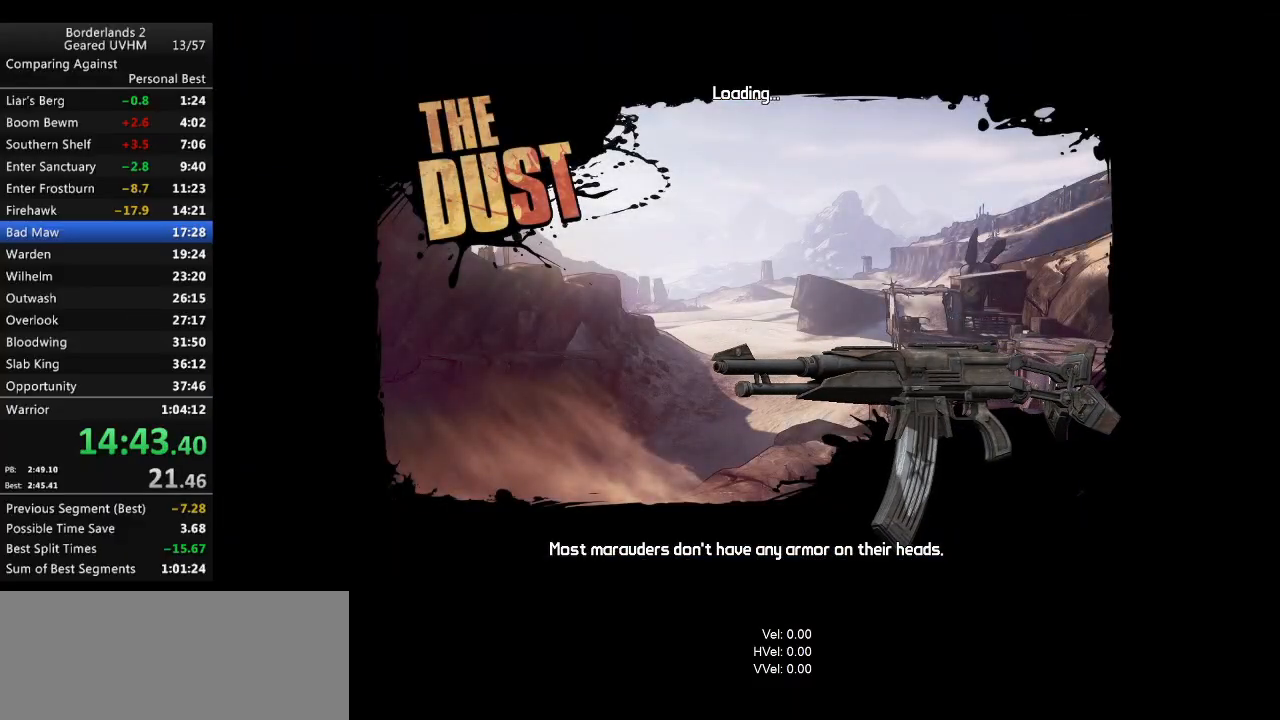
{"keys": [], "mouse": [], "events": []}
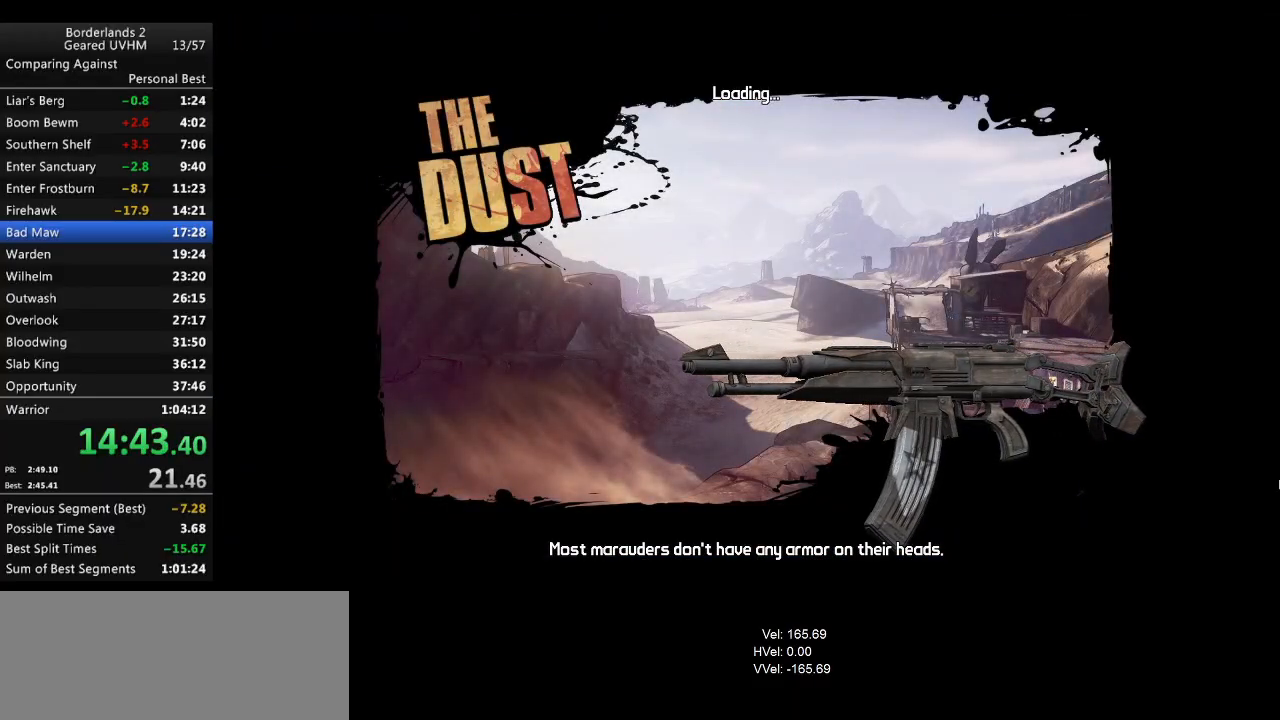
{"keys": [], "mouse": [], "events": []}
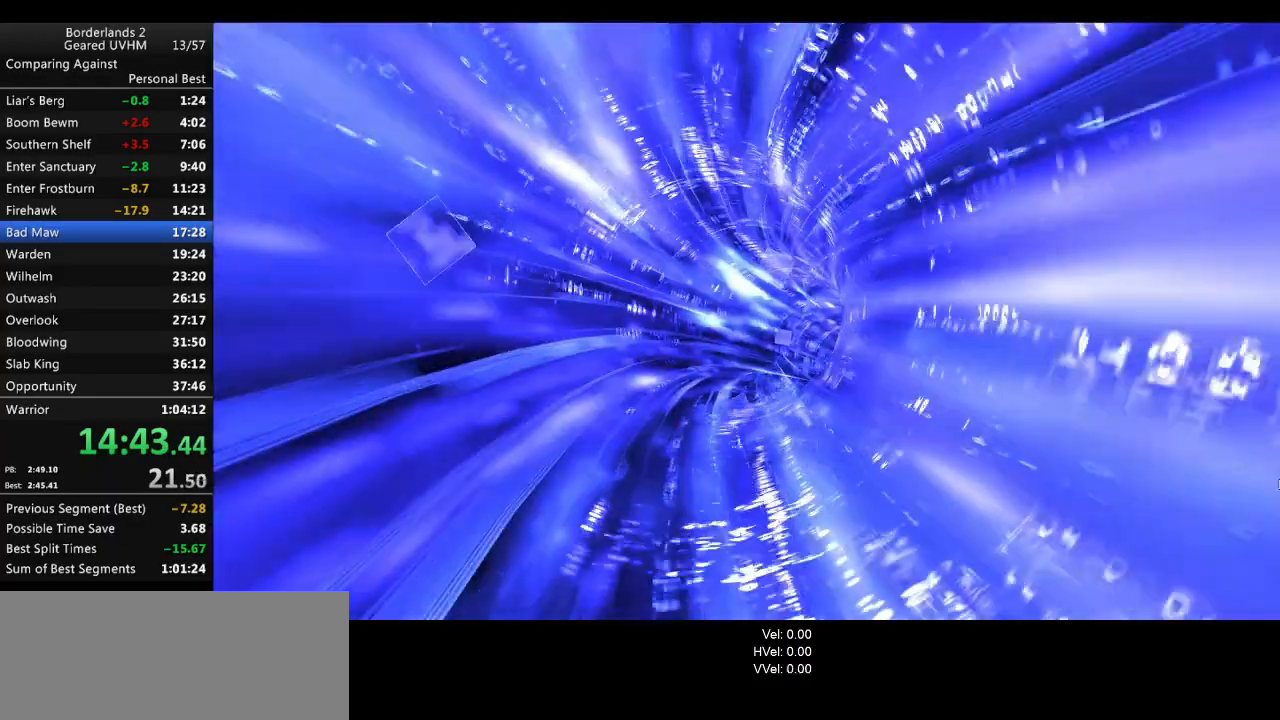
{"keys": [], "mouse": [], "events": []}
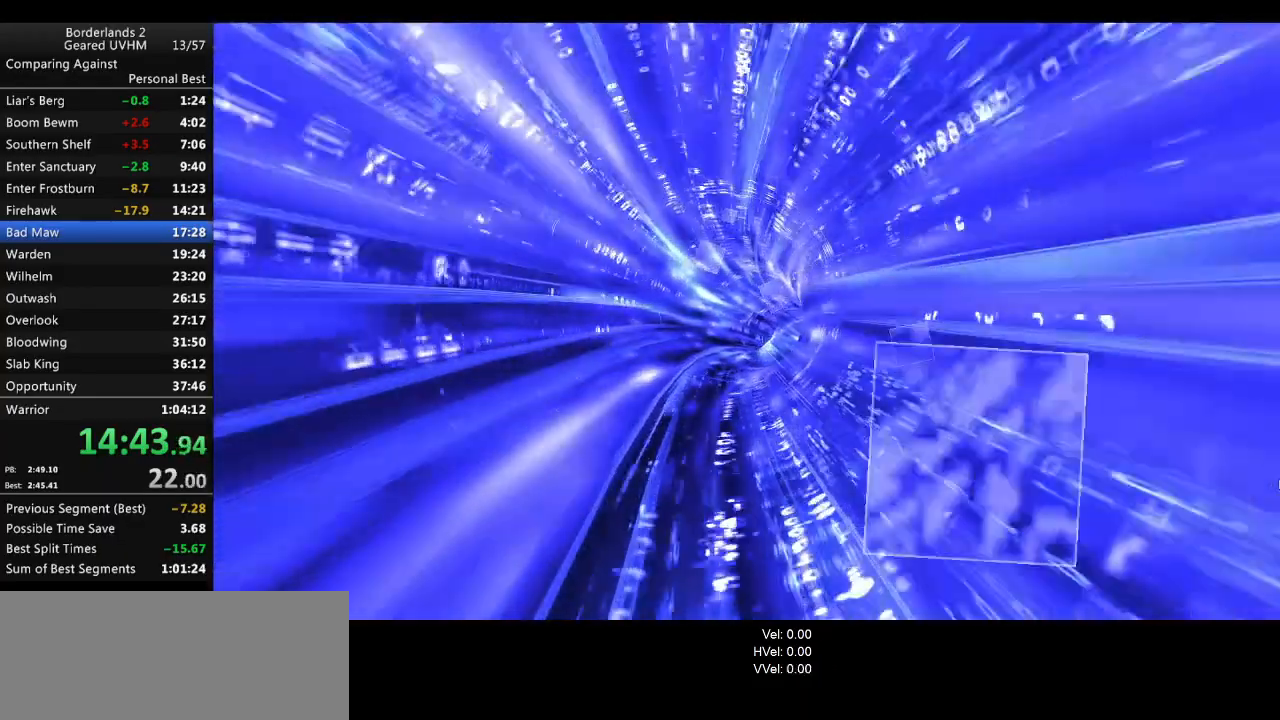
{"keys": [], "mouse": [], "events": []}
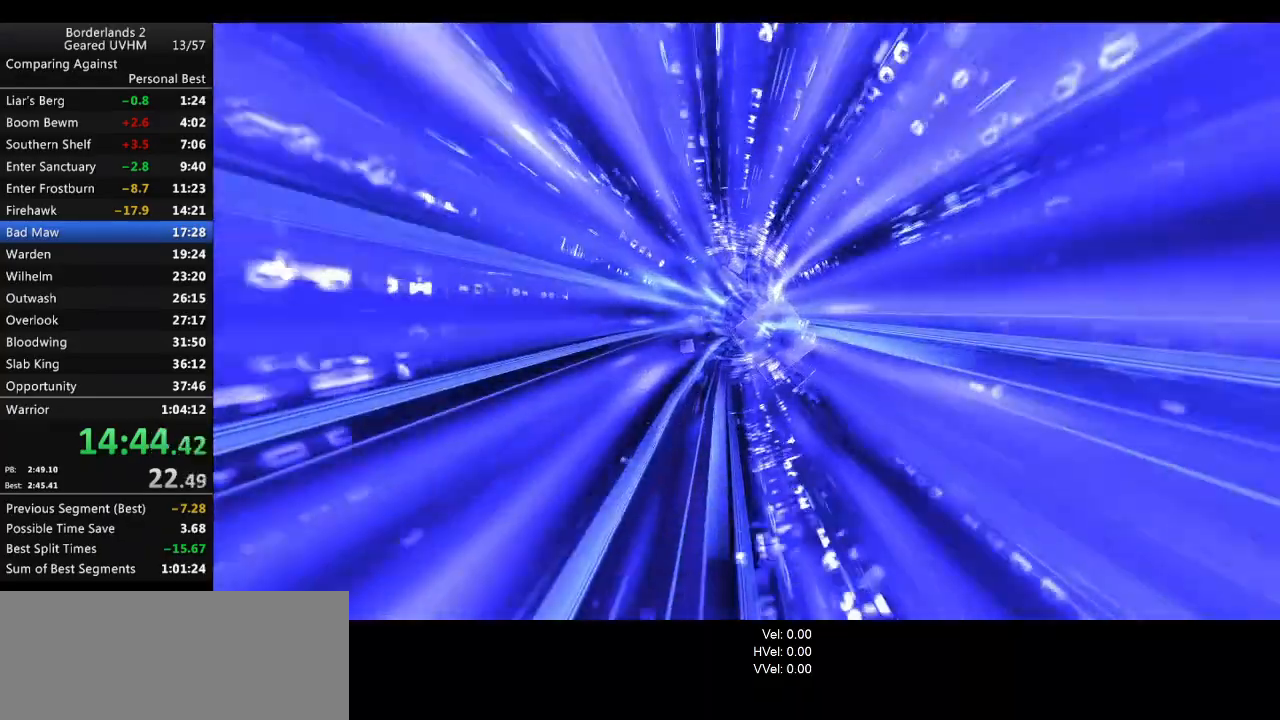
{"keys": [], "mouse": [], "events": []}
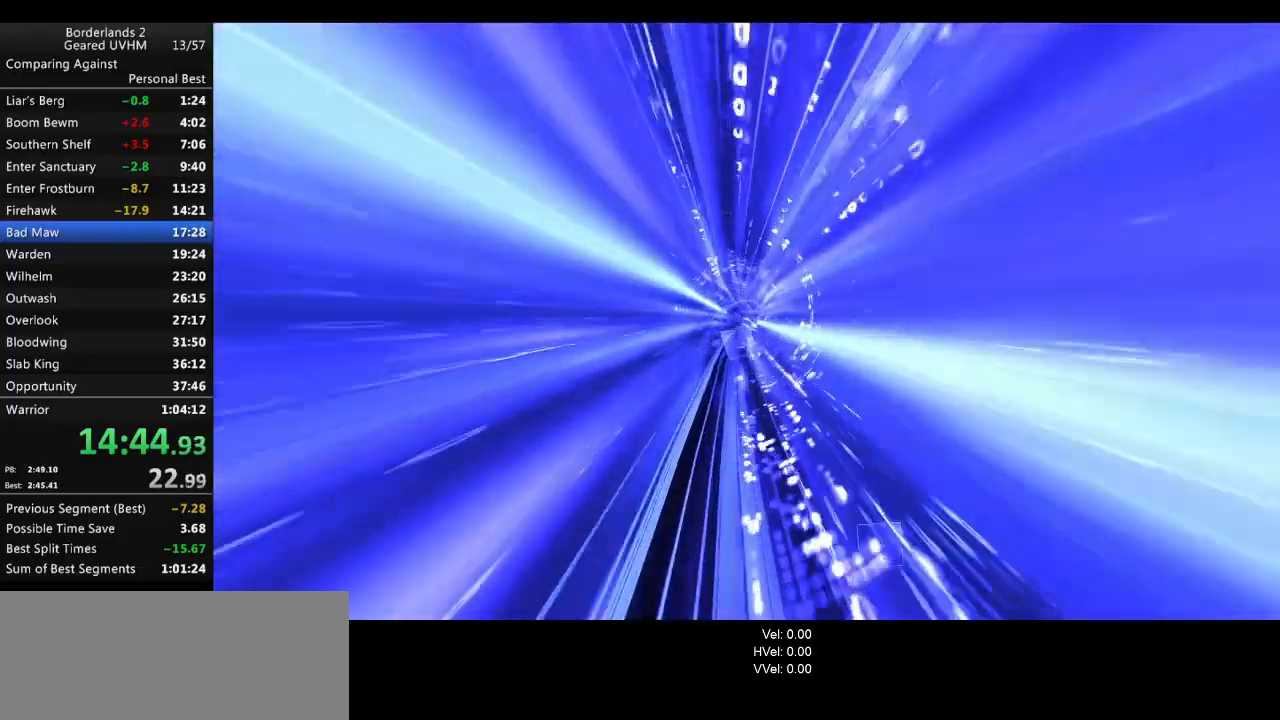
{"keys": [], "mouse": [], "events": []}
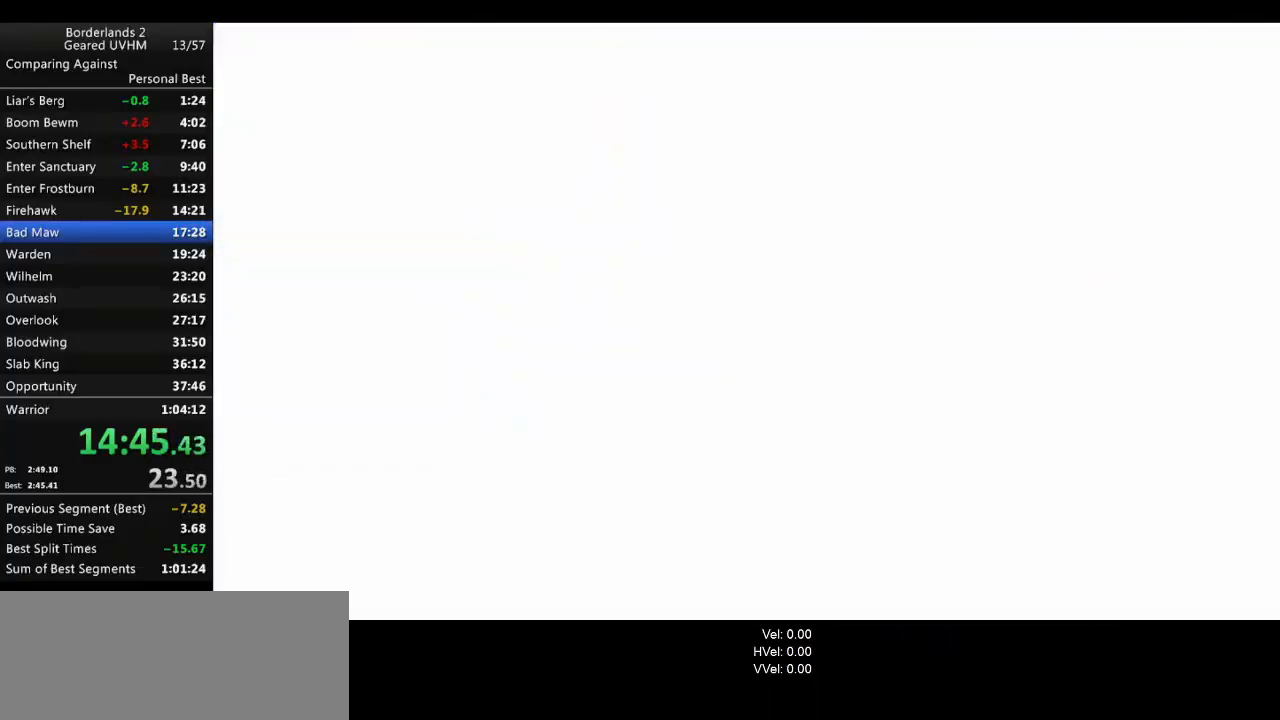
{"keys": ["a", "shift", "w"], "mouse": [], "events": [[317, "f", "down"], [317, "shift", "down"], [350, "w", "down"], [467, "a", "down"], [467, "f", "up"]]}
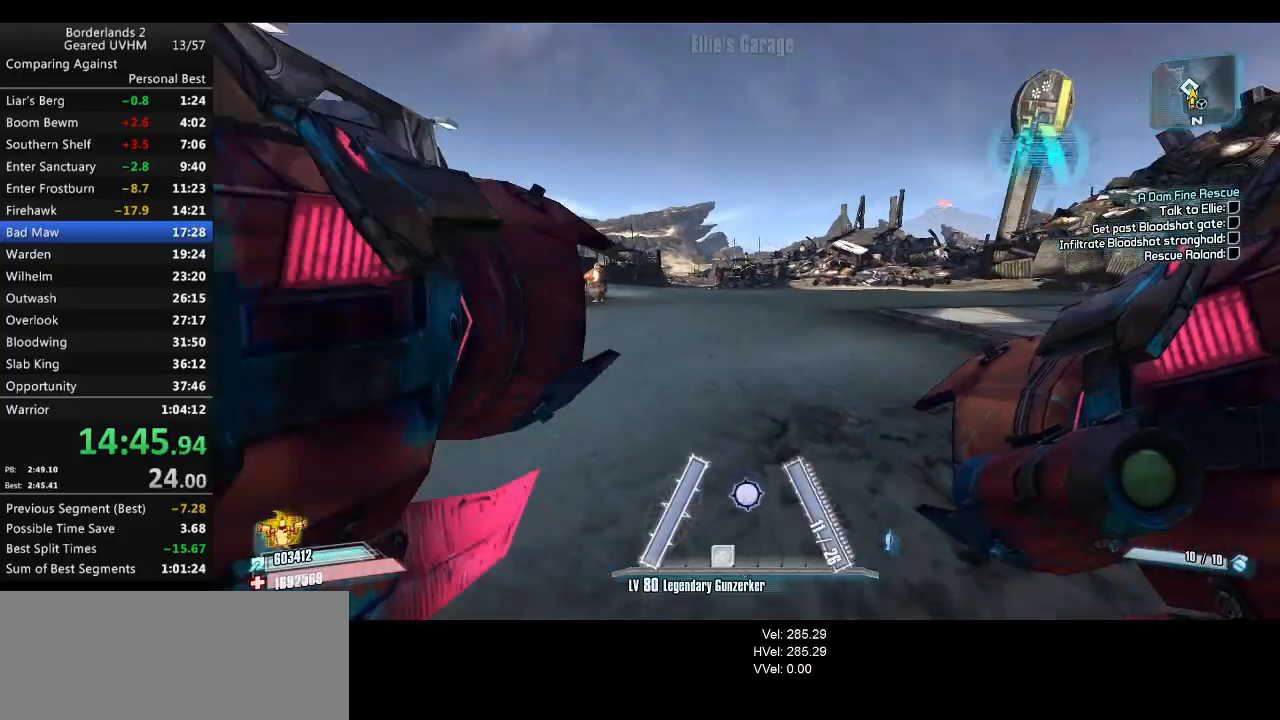
{"keys": ["a", "w"], "mouse": [], "events": [[150, "w", "up"], [200, "mouse_left", "down"], [217, "mouse_right", "down"], [250, "shift", "up"], [317, "w", "down"], [333, "mouse_left", "up"], [333, "mouse_right", "up"], [350, "mouse_wheel_down", "down"], [383, "mouse_wheel_down", "up"]]}
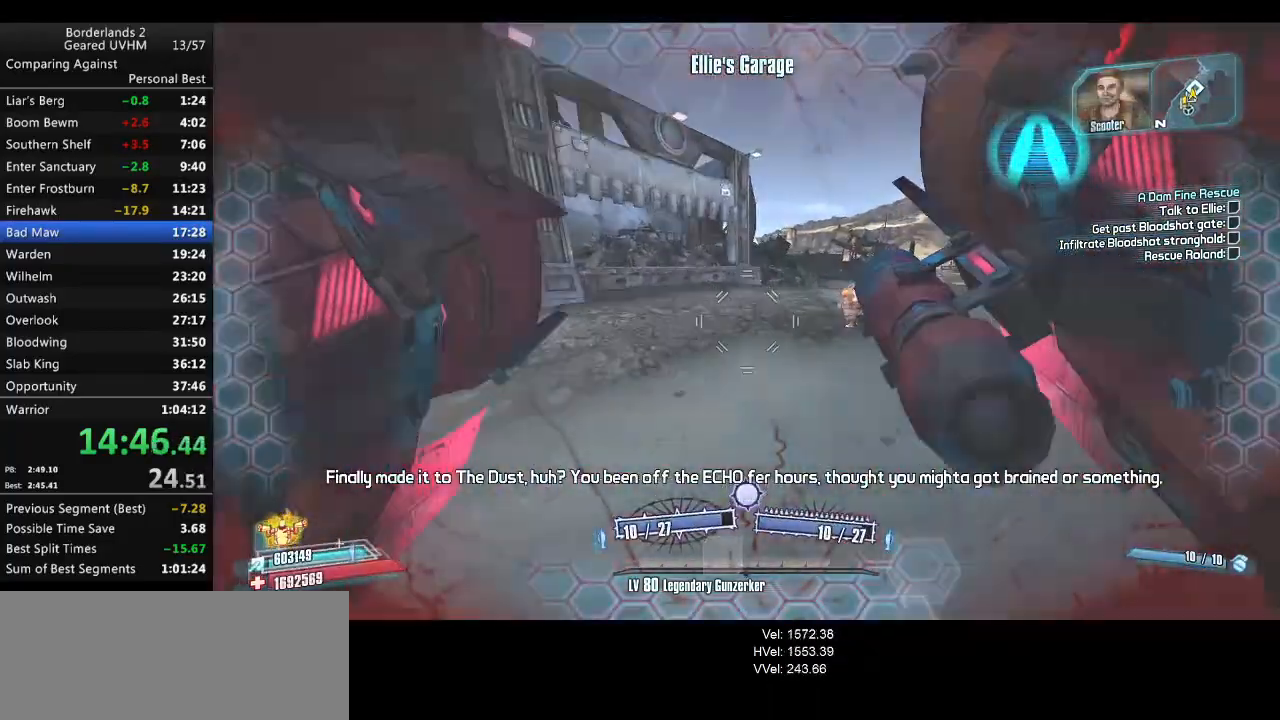
{"keys": ["w"], "mouse": ["wheel_down"], "events": [[33, "mouse_wheel_down", "down"], [167, "a", "up"], [217, "d", "down"], [450, "d", "up"]]}
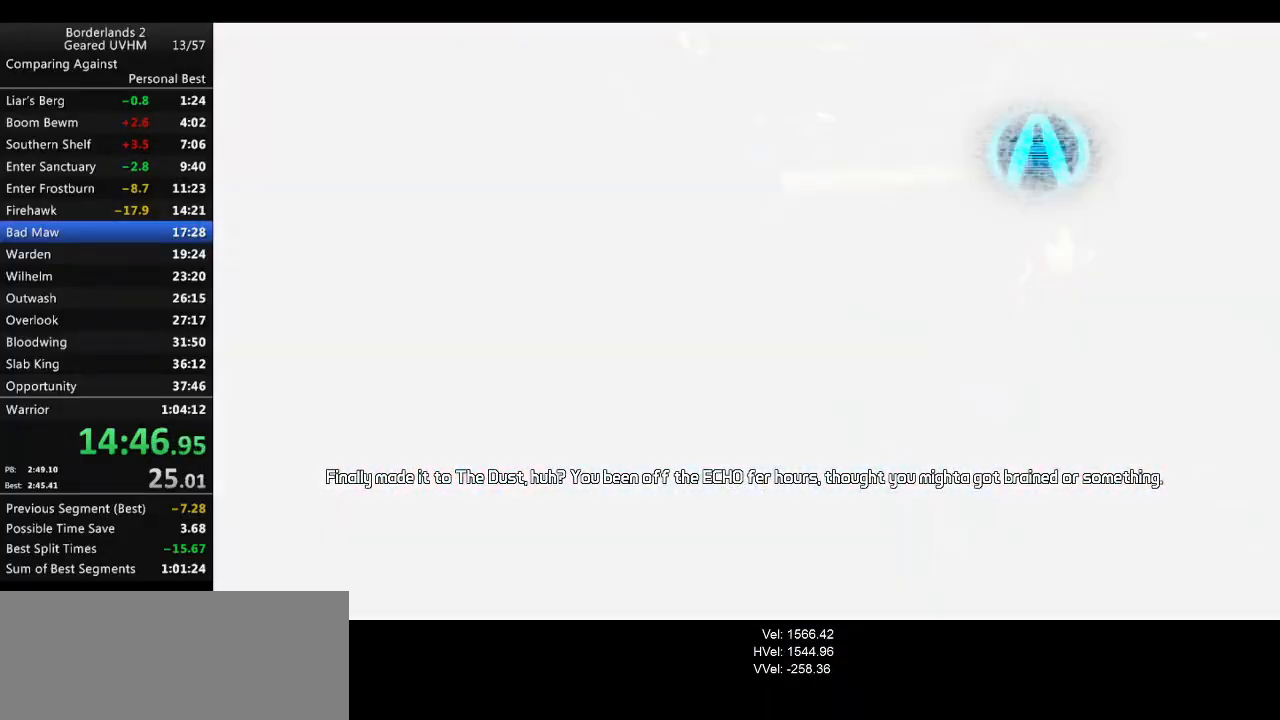
{"keys": ["escape"], "mouse": [], "events": [[300, "mouse_wheel_down", "up"], [350, "w", "up"], [500, "escape", "down"]]}
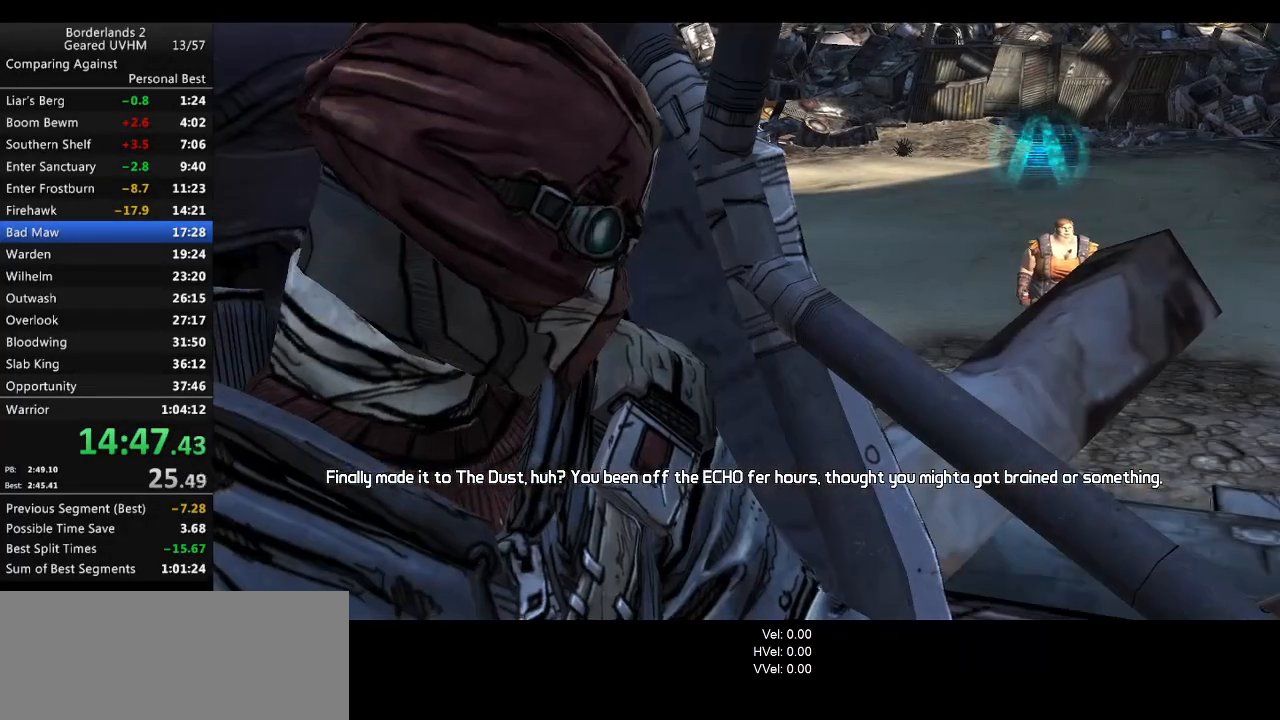
{"keys": [], "mouse": [], "events": [[67, "escape", "up"], [167, "end", "down"], [217, "backspace", "down"], [267, "end", "up"], [283, "backspace", "up"], [350, "backspace", "down"], [350, "up", "down"], [417, "up", "up"], [433, "backspace", "up"]]}
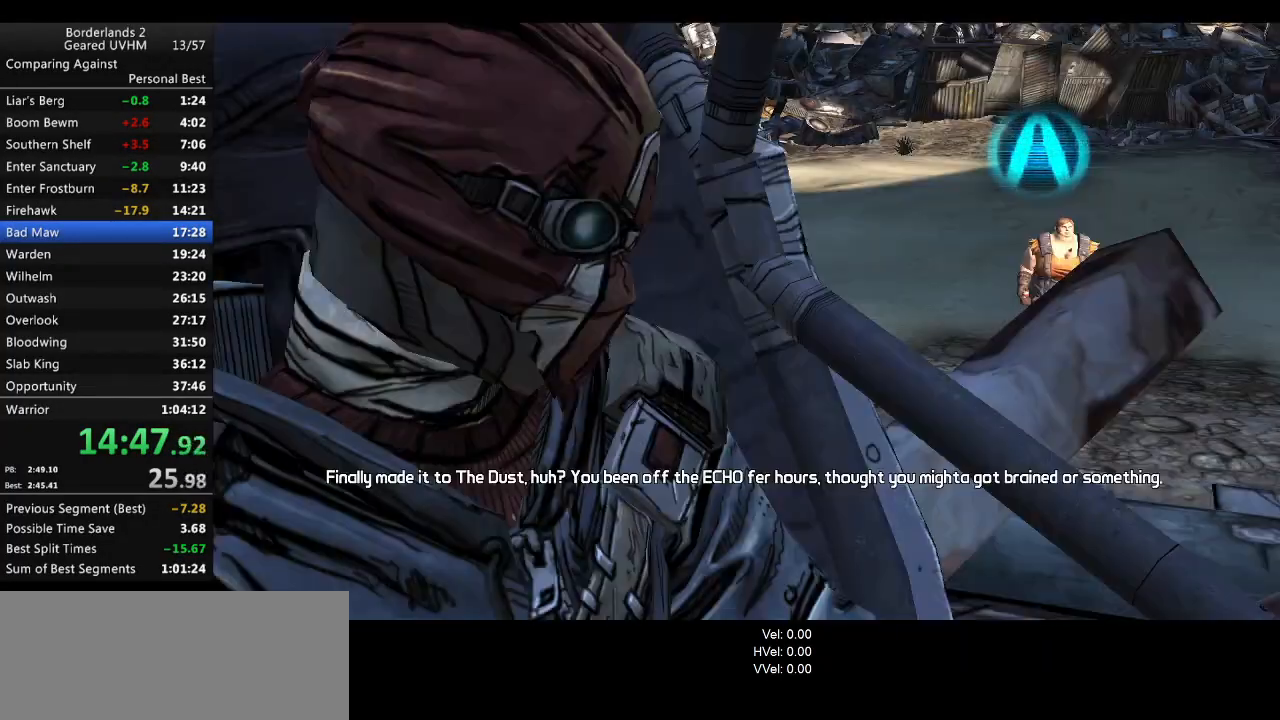
{"keys": ["return"], "mouse": [], "events": [[217, "return", "down"], [267, "return", "up"], [350, "return", "down"], [400, "return", "up"], [467, "return", "down"]]}
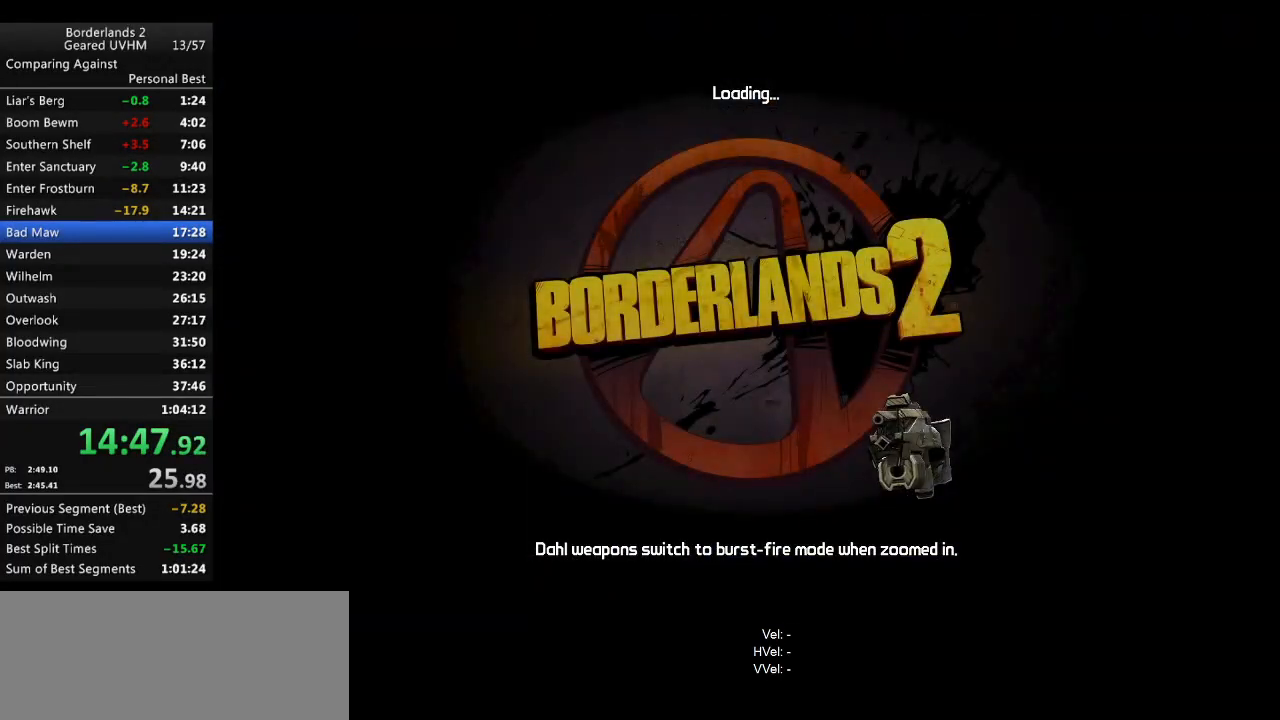
{"keys": ["return"], "mouse": [], "events": [[33, "return", "up"], [83, "return", "down"], [150, "return", "up"], [233, "return", "down"], [283, "return", "up"], [367, "return", "down"], [400, "return", "up"], [483, "return", "down"]]}
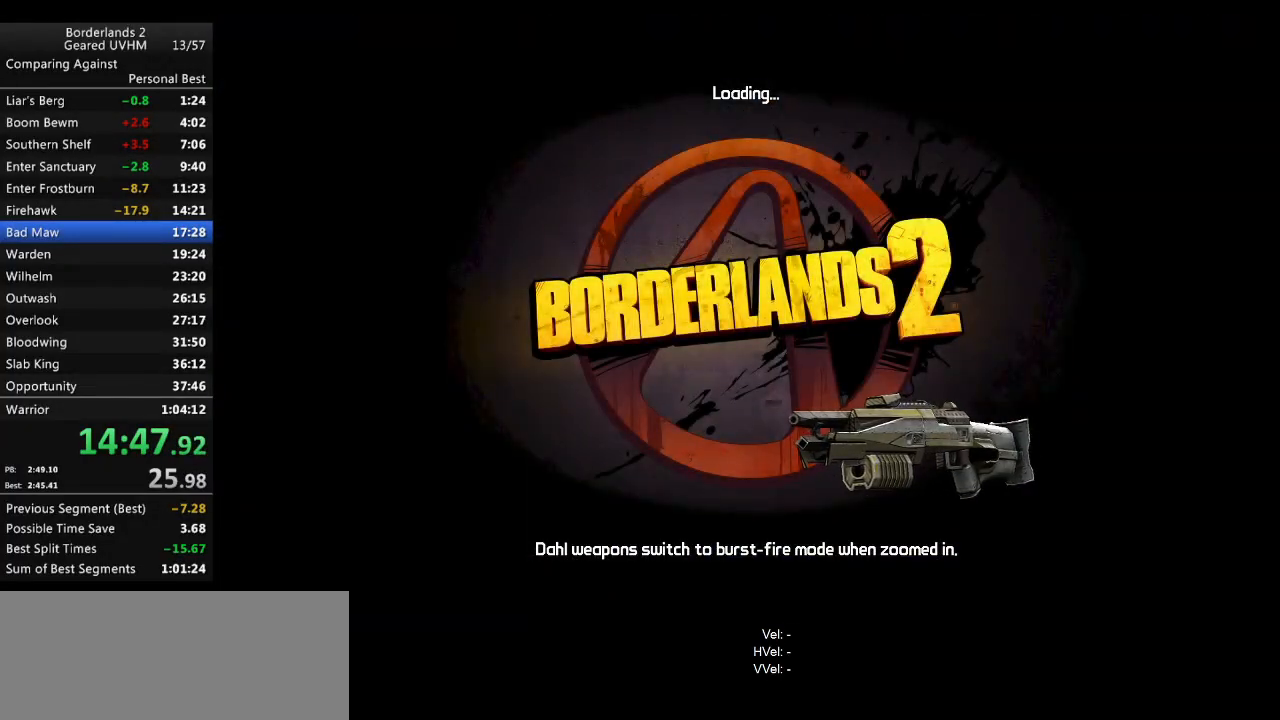
{"keys": ["return"], "mouse": [], "events": [[33, "return", "up"], [117, "return", "down"], [183, "return", "up"], [250, "return", "down"], [300, "return", "up"], [383, "return", "down"], [417, "return", "up"], [483, "return", "down"]]}
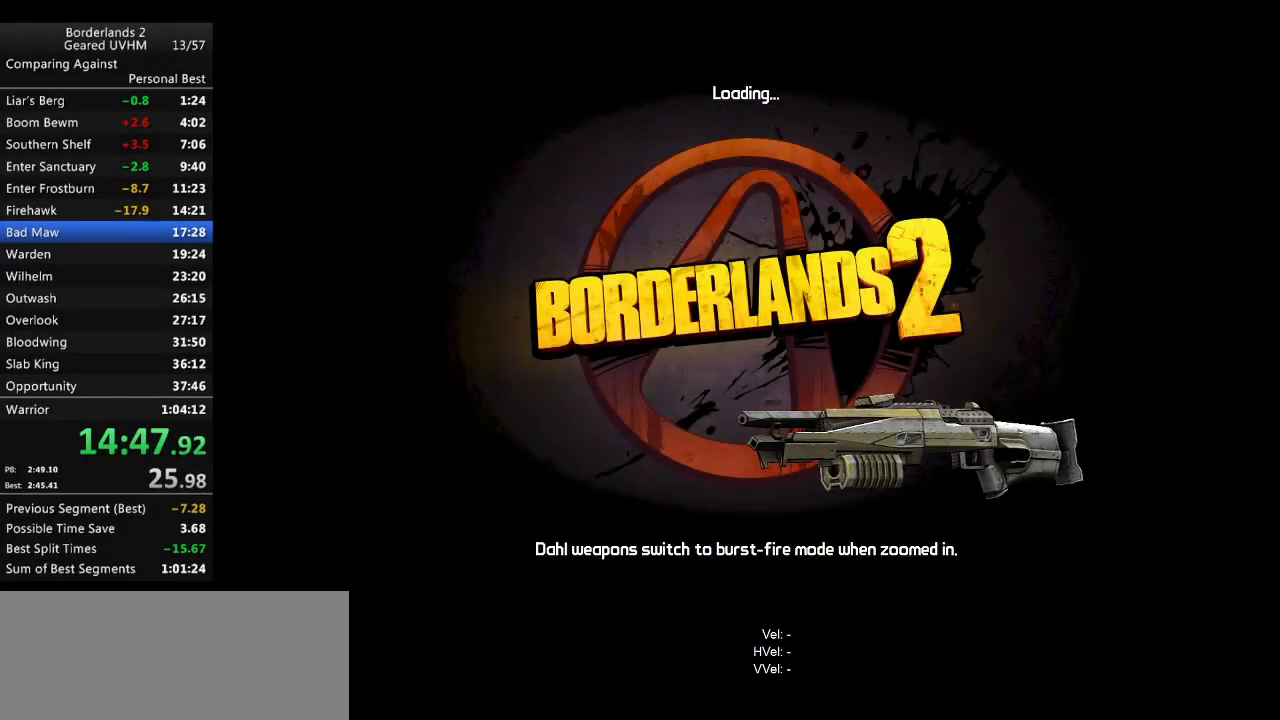
{"keys": [], "mouse": [], "events": [[50, "return", "up"], [100, "return", "down"], [167, "return", "up"]]}
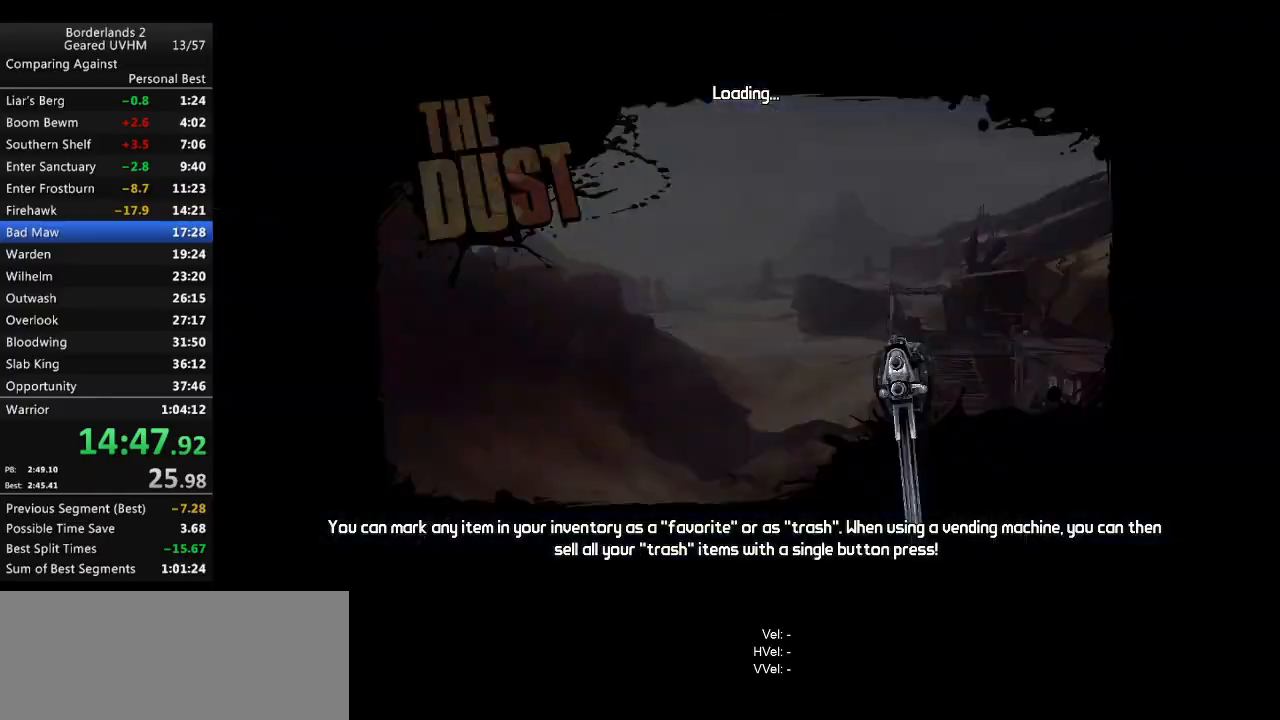
{"keys": [], "mouse": [], "events": []}
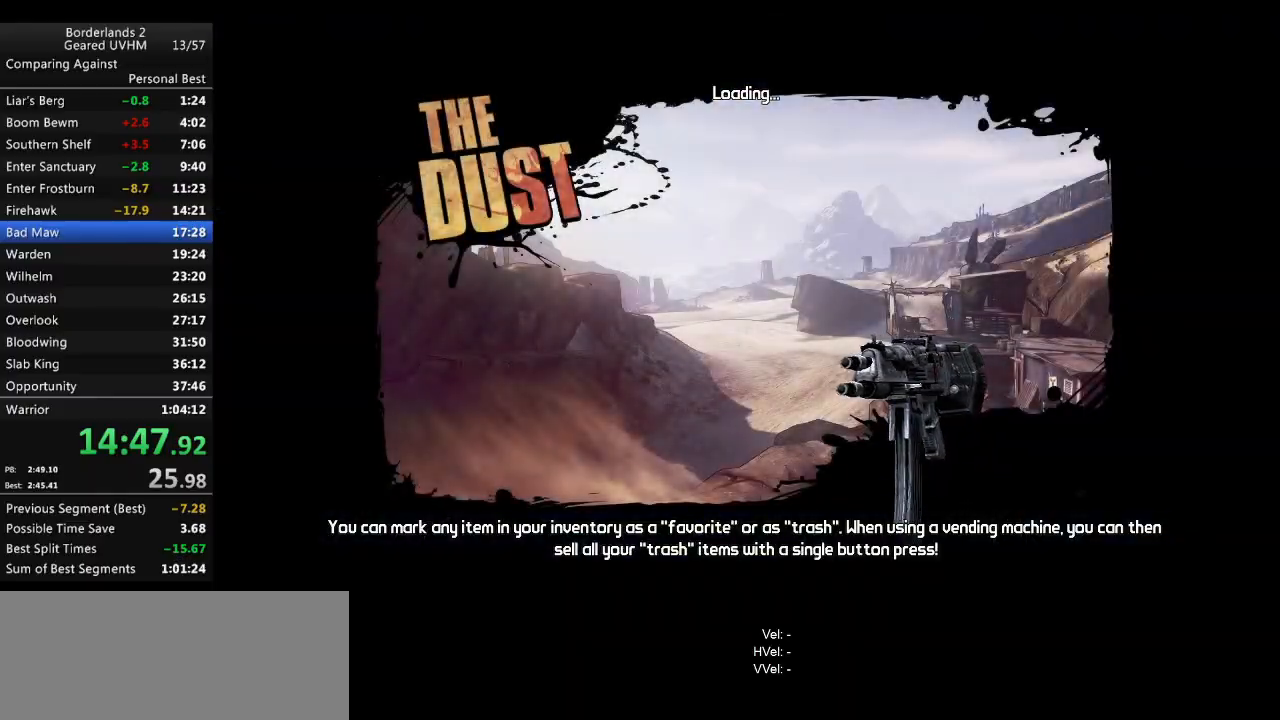
{"keys": [], "mouse": [], "events": []}
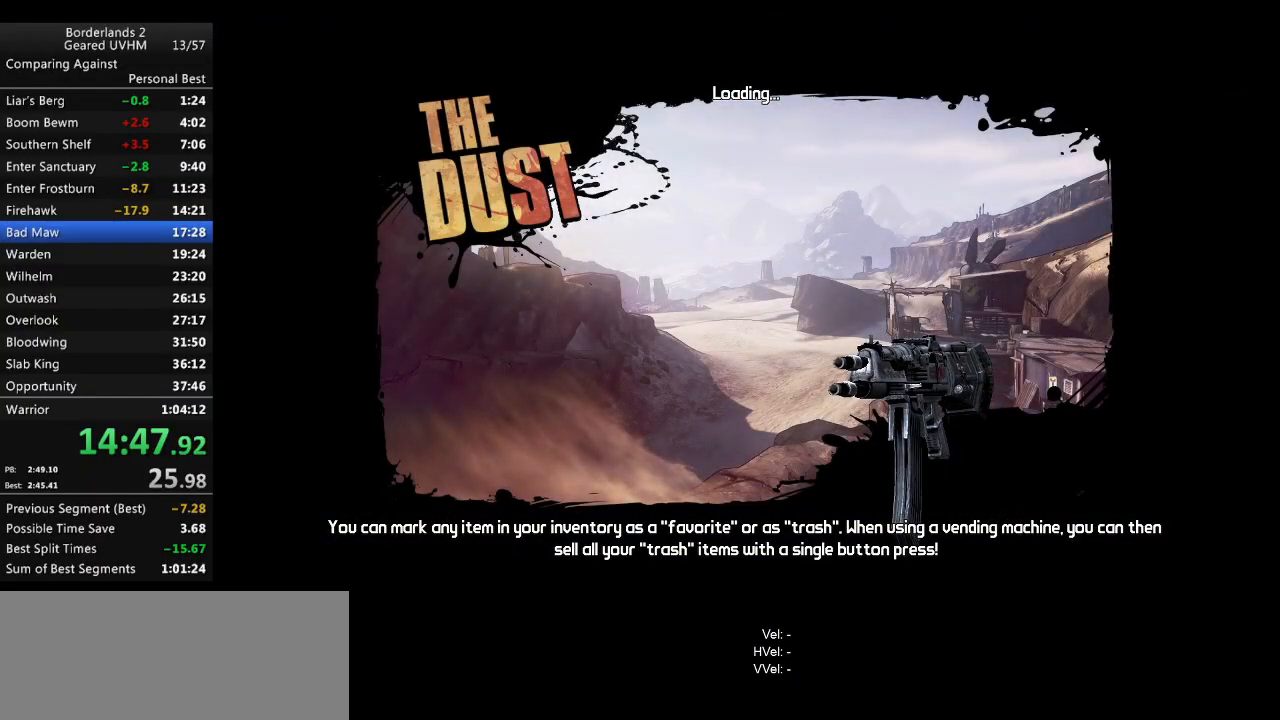
{"keys": [], "mouse": [], "events": []}
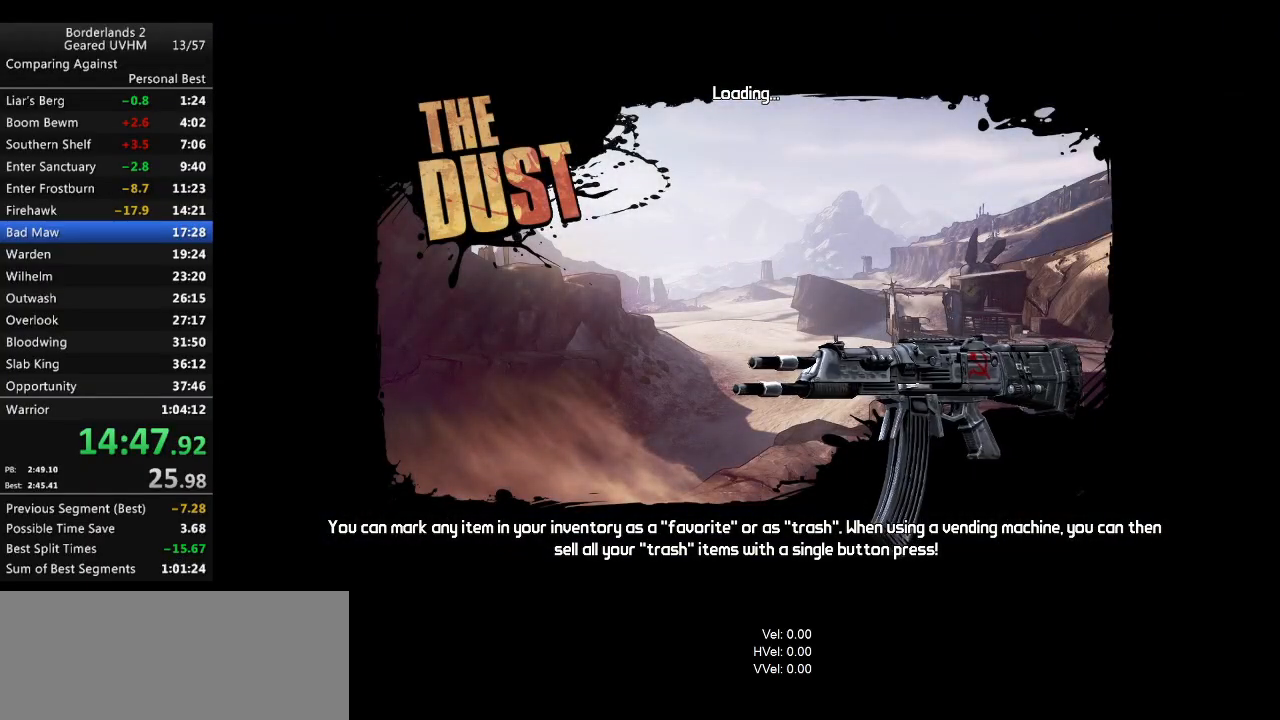
{"keys": [], "mouse": [], "events": []}
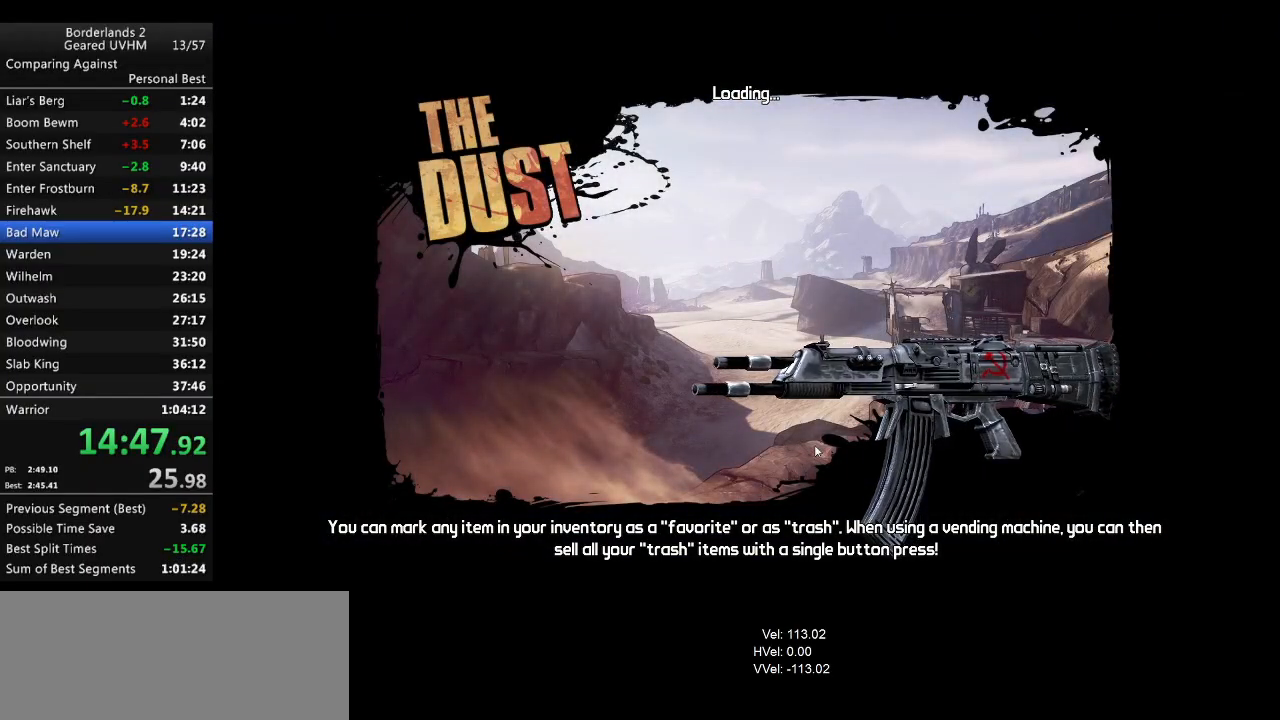
{"keys": [], "mouse": [], "events": []}
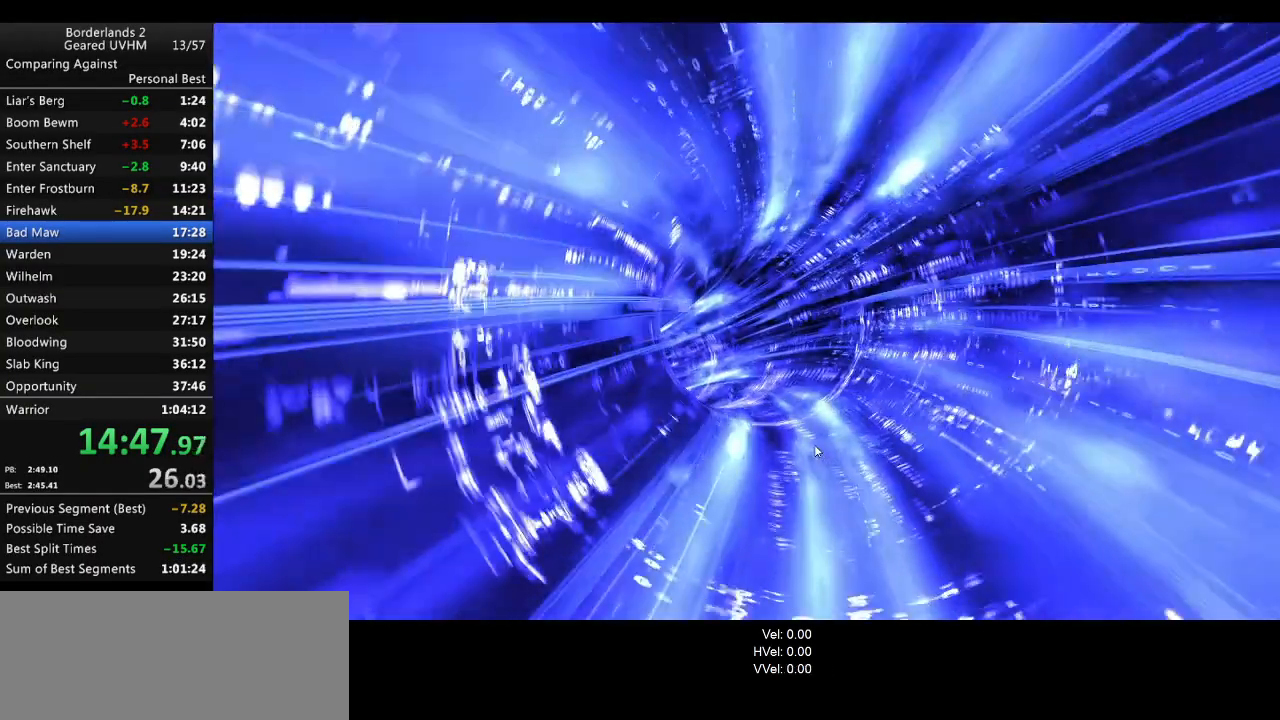
{"keys": [], "mouse": [], "events": []}
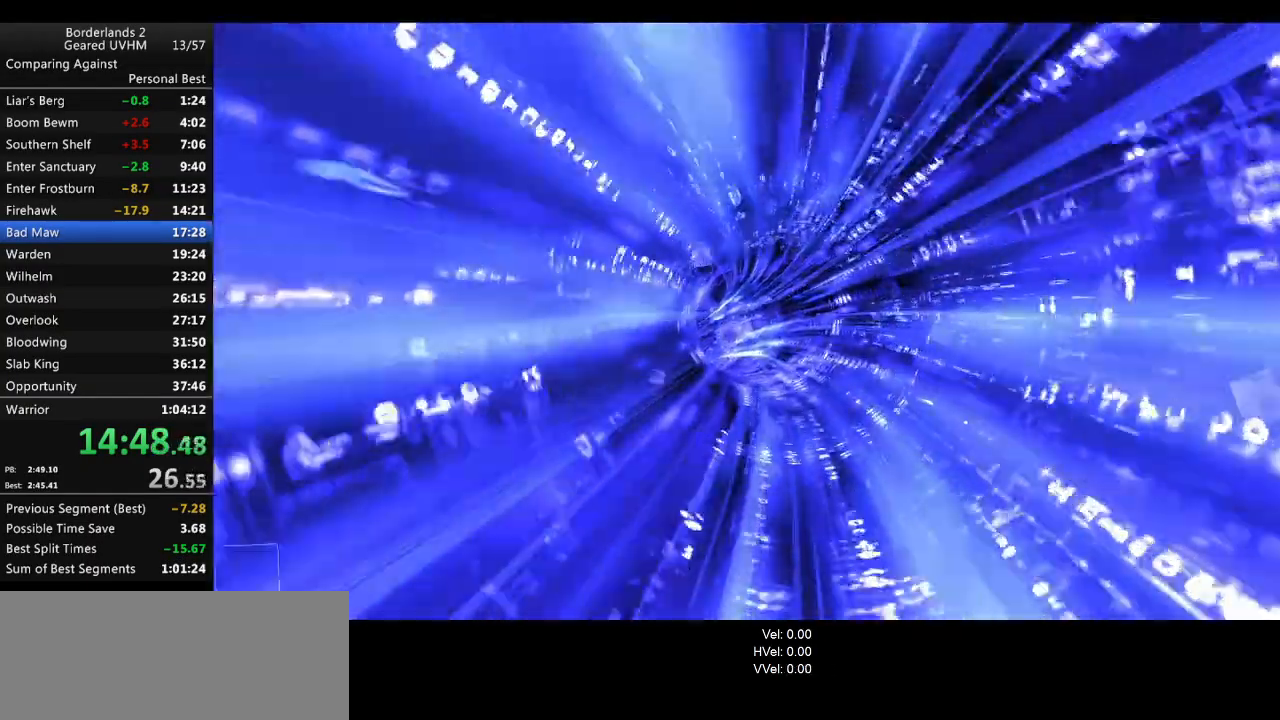
{"keys": [], "mouse": [], "events": [[433, "mouse_wheel_up", "down"], [483, "mouse_wheel_up", "up"]]}
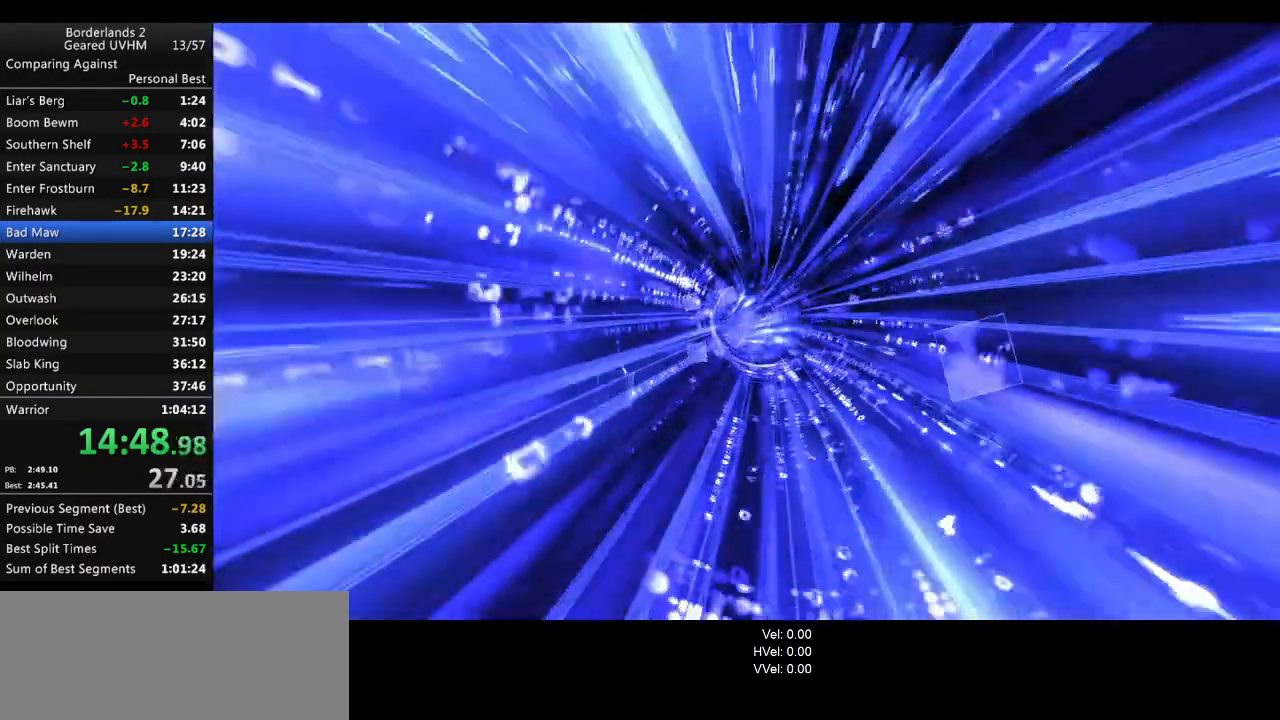
{"keys": [], "mouse": [], "events": [[117, "mouse_wheel_up", "down"], [167, "mouse_wheel_up", "up"], [300, "mouse_wheel_up", "down"], [400, "mouse_wheel_up", "up"], [417, "mouse_wheel_up", "down"], [467, "mouse_wheel_up", "up"]]}
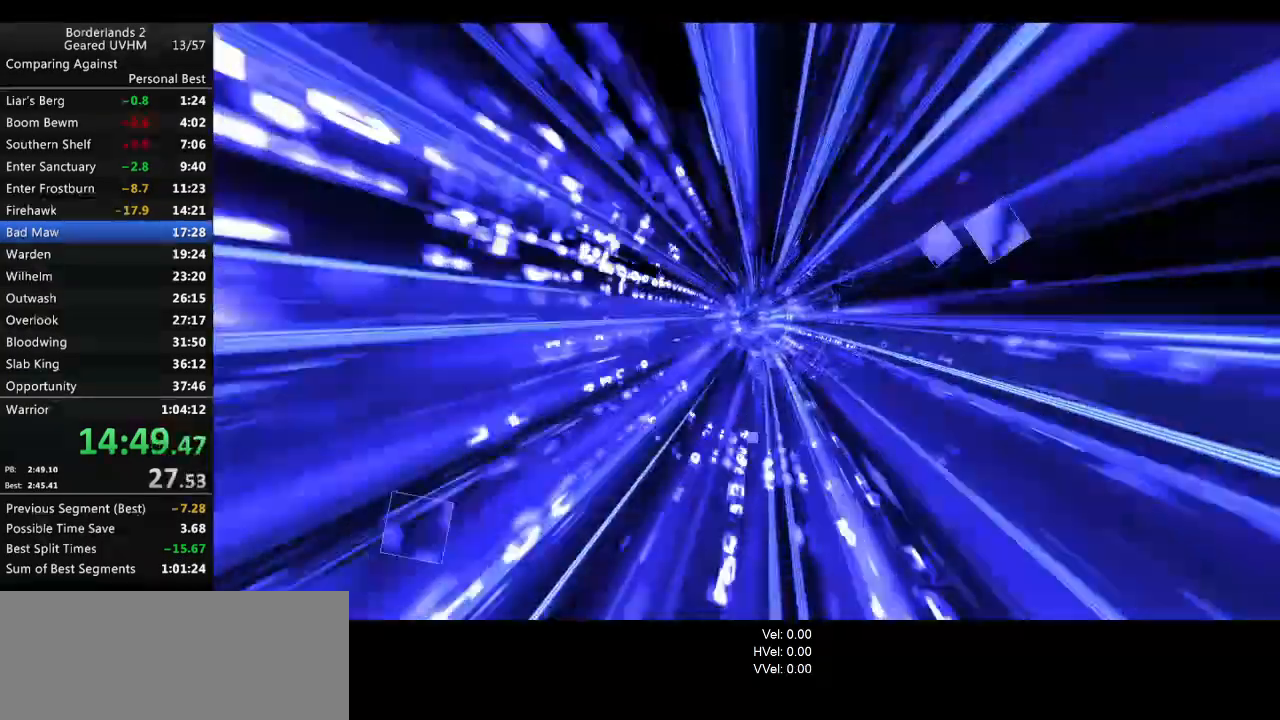
{"keys": [], "mouse": [], "events": [[300, "mouse_wheel_up", "down"], [333, "mouse_wheel_up", "up"]]}
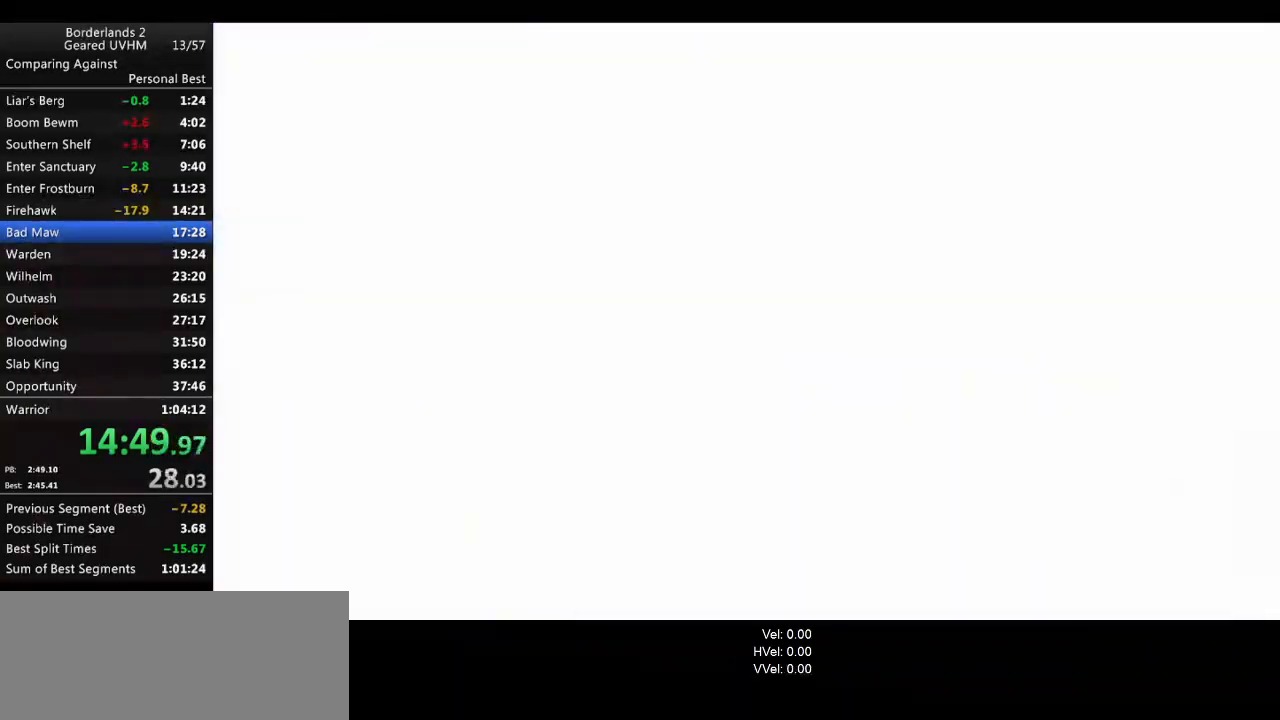
{"keys": ["a", "shift"], "mouse": [], "events": [[100, "mouse_wheel_down", "down"], [150, "mouse_wheel_down", "up"], [217, "f", "down"], [233, "a", "down"], [250, "shift", "down"], [250, "w", "down"], [300, "mouse_wheel_up", "down"], [333, "mouse_wheel_up", "up"], [417, "f", "up"], [500, "w", "up"]]}
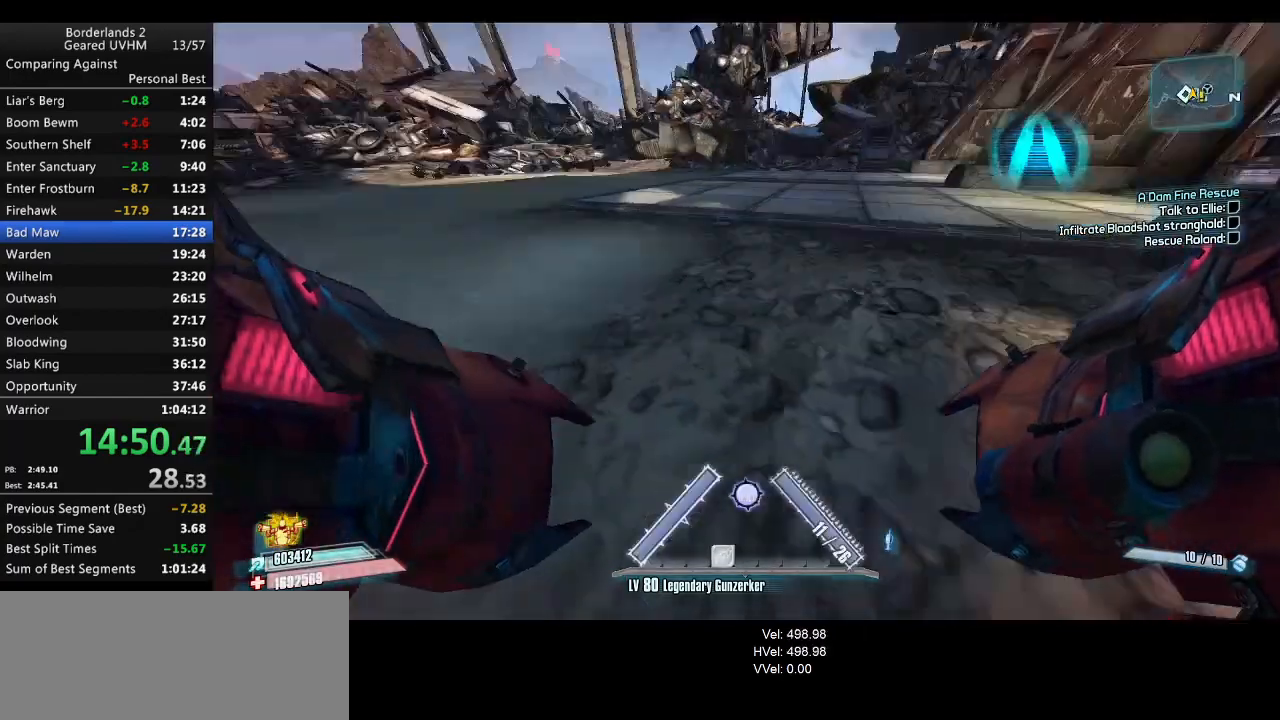
{"keys": ["w"], "mouse": ["wheel_down"], "events": [[33, "mouse_left", "down"], [33, "shift", "up"], [50, "mouse_right", "down"], [117, "w", "down"], [133, "mouse_left", "up"], [150, "mouse_right", "up"], [200, "a", "up"], [350, "mouse_wheel_down", "down"], [400, "mouse_wheel_down", "up"], [417, "mouse_wheel_down", "down"]]}